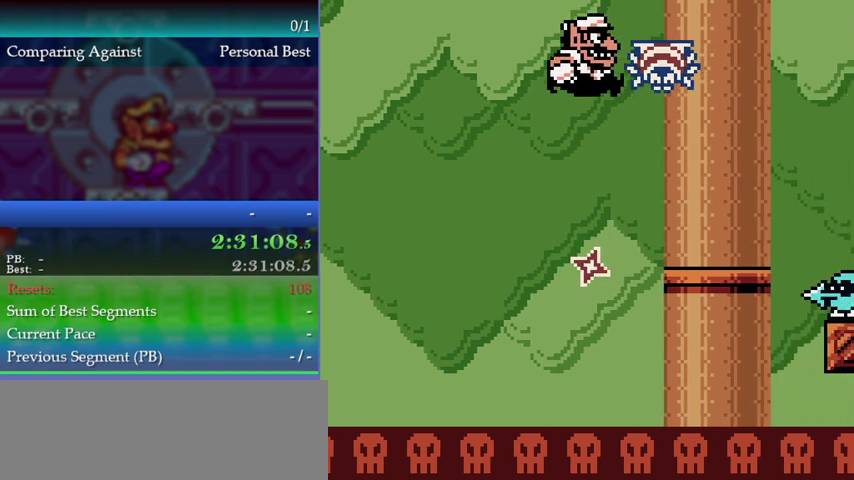
Gameplay with a controller (Nintendo layout); each line is a JSON object with the inputs held at the frame after it. "events" lists button and stick changes between this image and that frame as [ms after this image, input, new state], when the widget could be followed in between. This overlay highlights the sticks when they move; stick clicks (L3) are not distinguishable. Not read: DPAD_LEFT DPAD_RIGHT L3 R3.
{"buttons": [], "left_stick": "up-right", "events": [[100, "A", "up"]]}
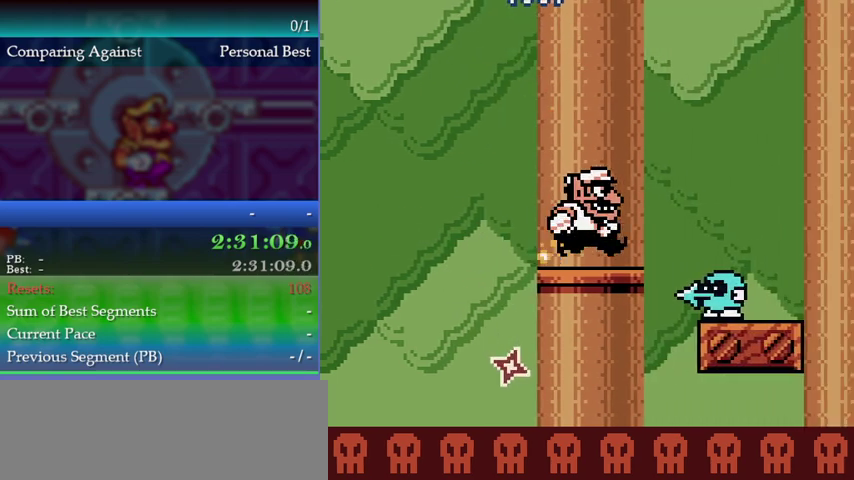
{"buttons": [], "left_stick": "down-right", "events": [[100, "left_stick", "right"], [233, "A", "down"], [367, "A", "up"], [400, "left_stick", "down-right"]]}
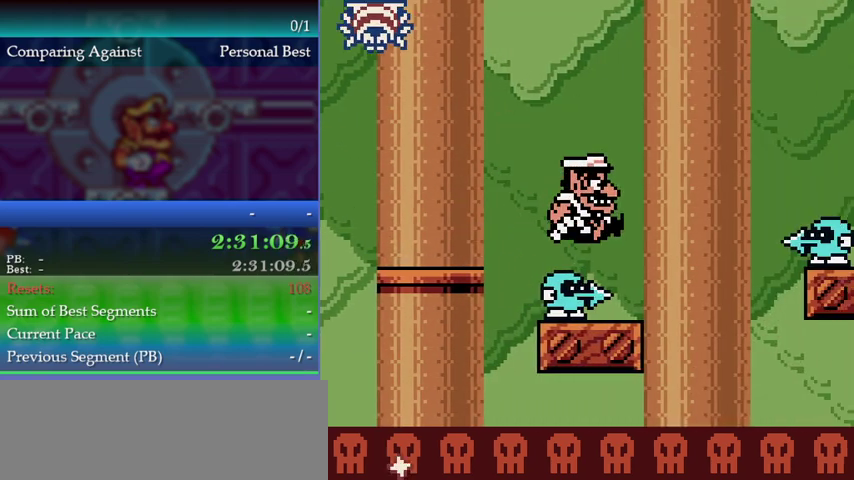
{"buttons": [], "left_stick": "right", "events": [[167, "left_stick", "center"], [467, "left_stick", "right"]]}
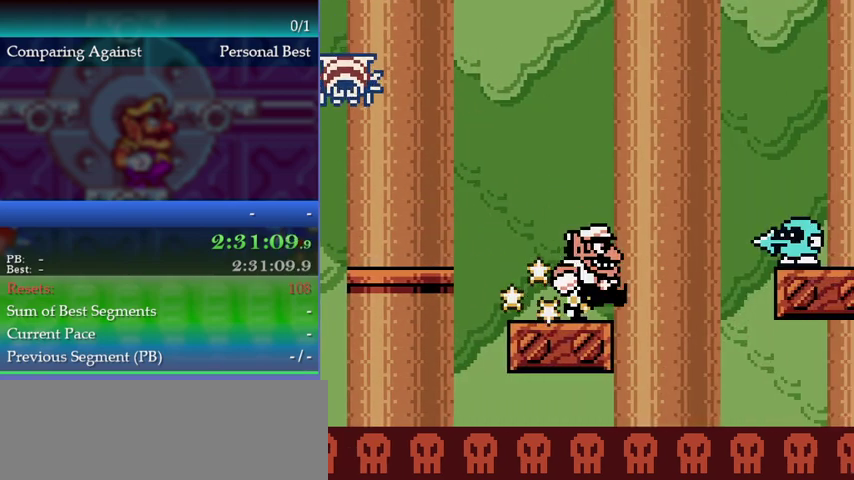
{"buttons": [], "left_stick": "center", "events": [[67, "B", "down"], [133, "A", "down"], [200, "B", "up"], [267, "A", "up"], [300, "left_stick", "center"]]}
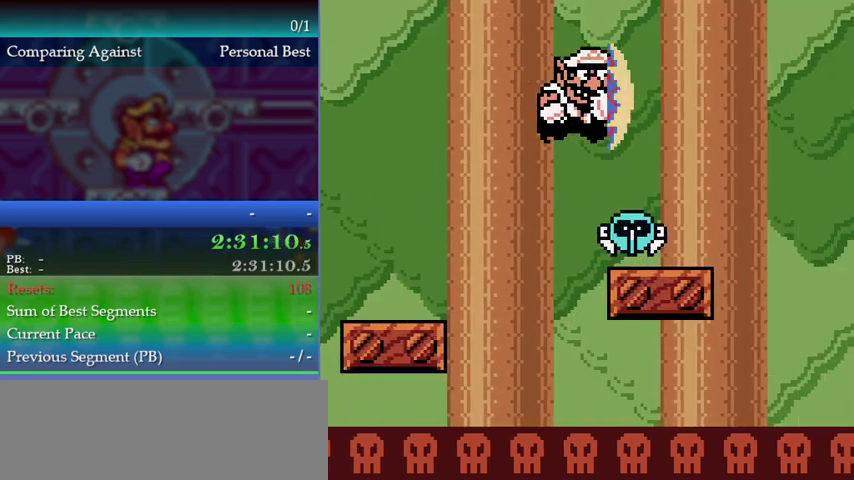
{"buttons": [], "left_stick": "right", "events": [[167, "left_stick", "down"], [267, "left_stick", "down-right"], [400, "left_stick", "right"]]}
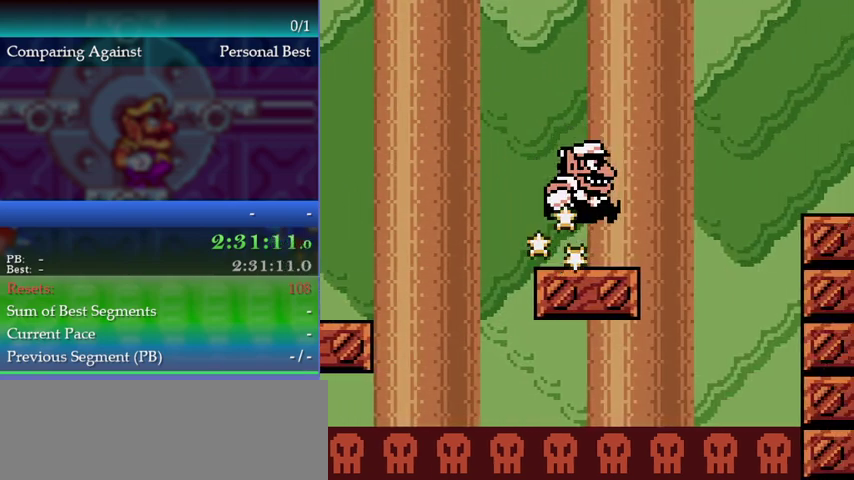
{"buttons": [], "left_stick": "right", "events": [[67, "left_stick", "center"], [267, "left_stick", "right"], [333, "B", "down"], [400, "A", "down"], [433, "B", "up"], [467, "A", "up"]]}
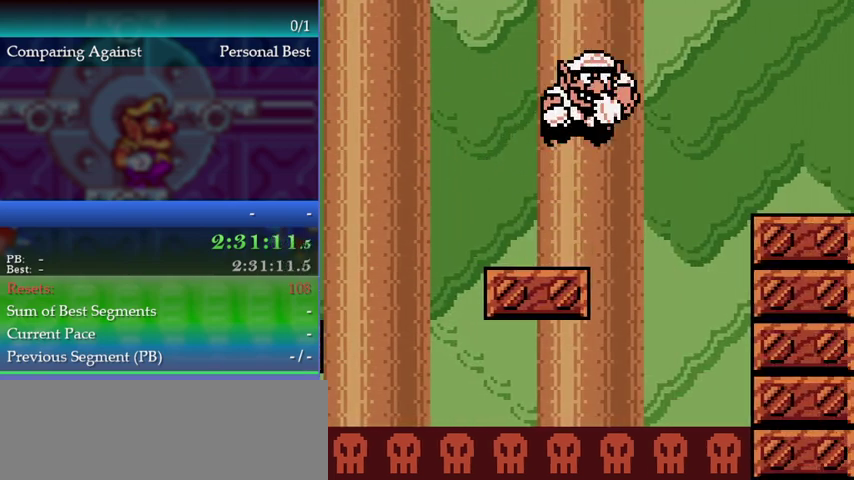
{"buttons": [], "left_stick": "center", "events": [[100, "left_stick", "center"]]}
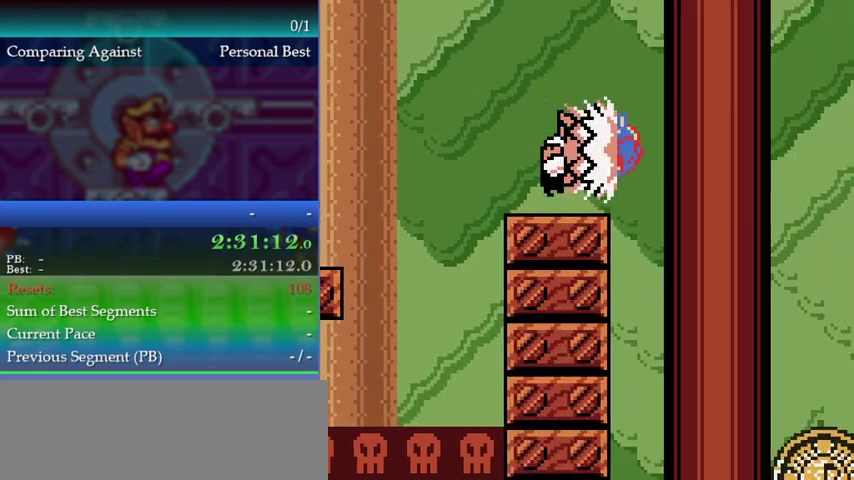
{"buttons": [], "left_stick": "right", "events": [[133, "B", "down"], [167, "left_stick", "down"], [200, "B", "up"], [433, "left_stick", "center"], [500, "left_stick", "right"]]}
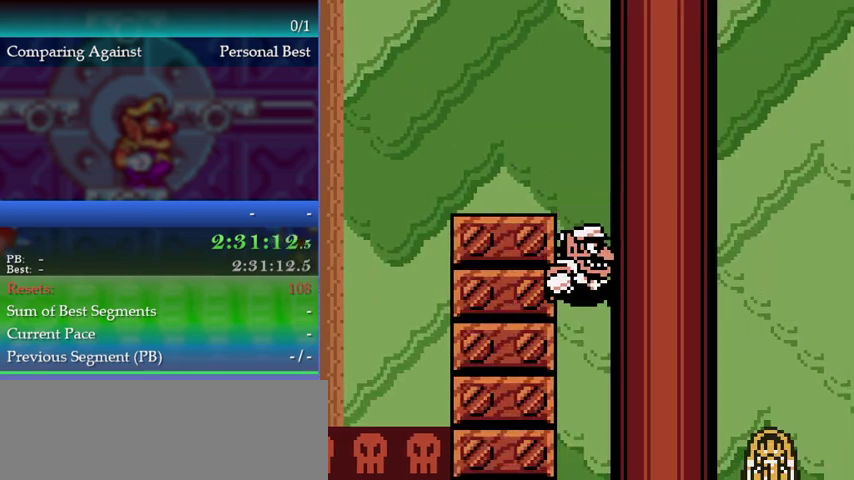
{"buttons": [], "left_stick": "right", "events": []}
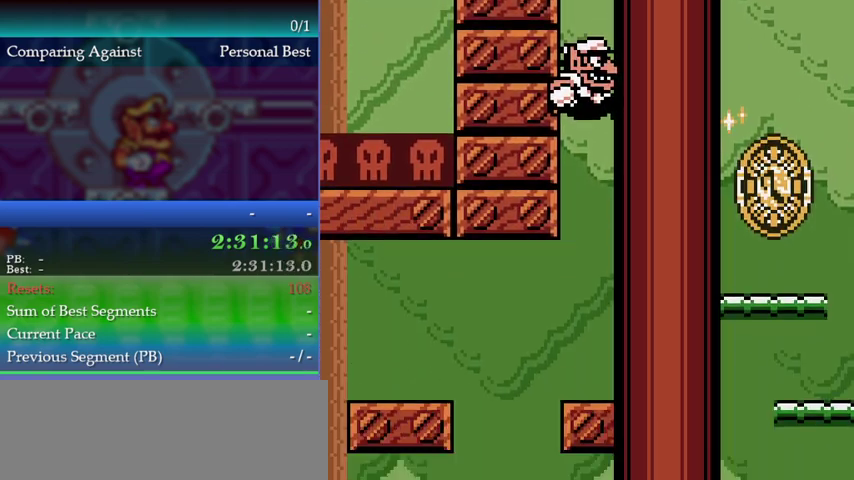
{"buttons": [], "left_stick": "center", "events": [[400, "left_stick", "center"]]}
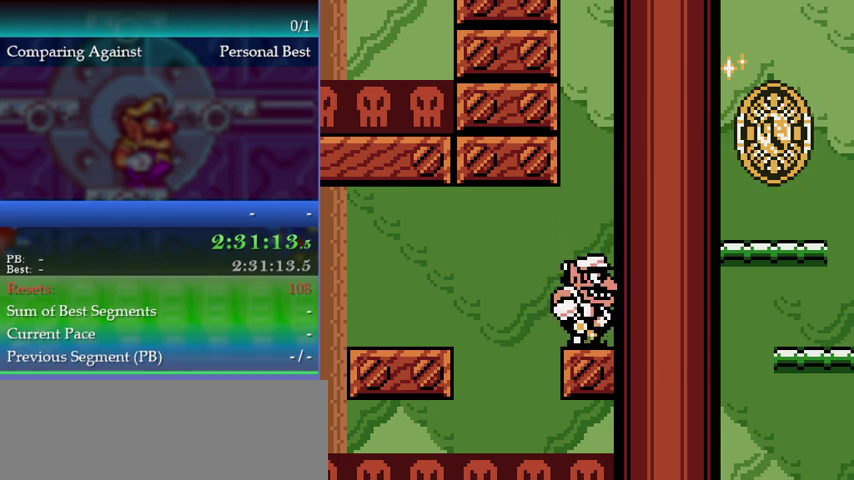
{"buttons": ["A"], "left_stick": "left", "events": [[133, "left_stick", "left"], [200, "B", "down"], [267, "B", "up"], [467, "A", "down"]]}
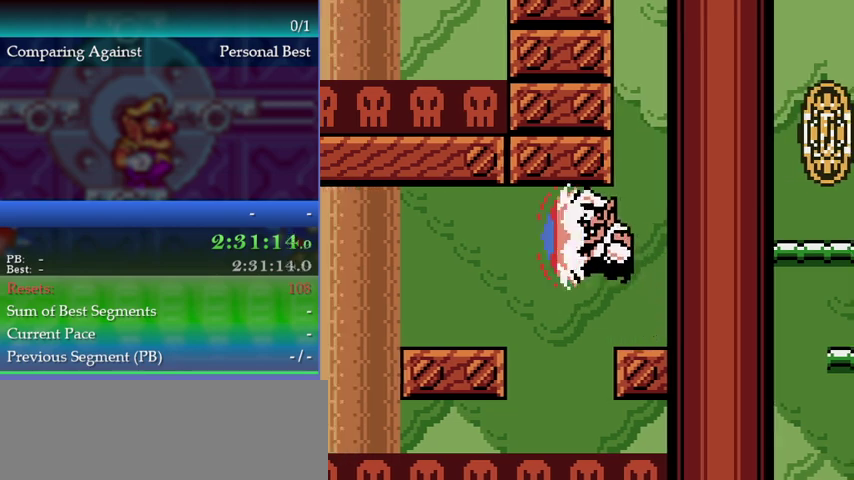
{"buttons": [], "left_stick": "left", "events": [[67, "A", "up"], [367, "B", "down"], [467, "B", "up"]]}
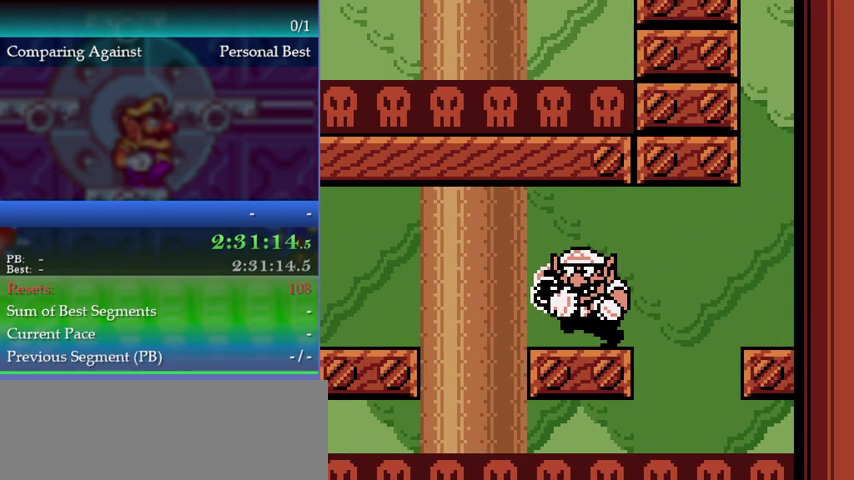
{"buttons": [], "left_stick": "left", "events": [[200, "A", "down"], [300, "A", "up"]]}
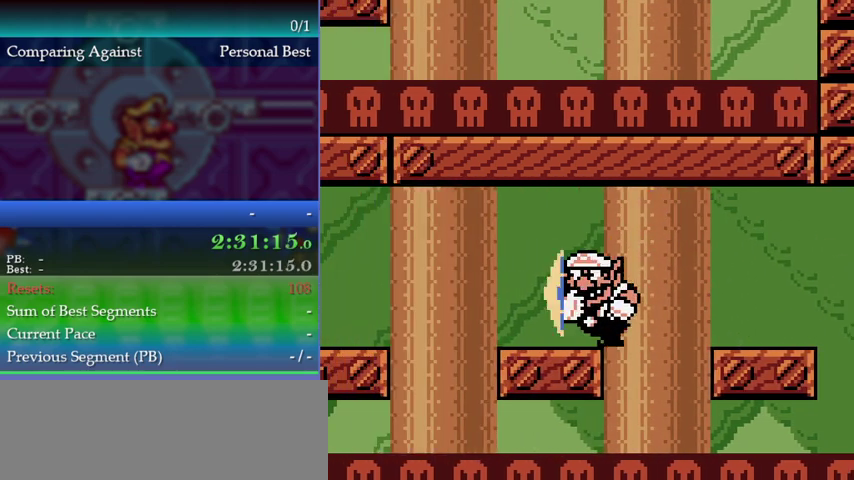
{"buttons": ["A"], "left_stick": "left", "events": [[67, "B", "down"], [167, "B", "up"], [433, "A", "down"]]}
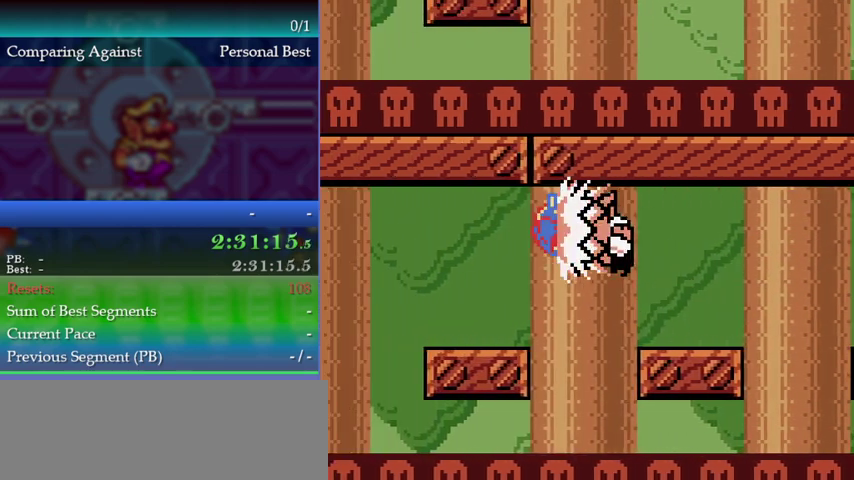
{"buttons": [], "left_stick": "left", "events": [[33, "A", "up"], [300, "B", "down"], [400, "B", "up"]]}
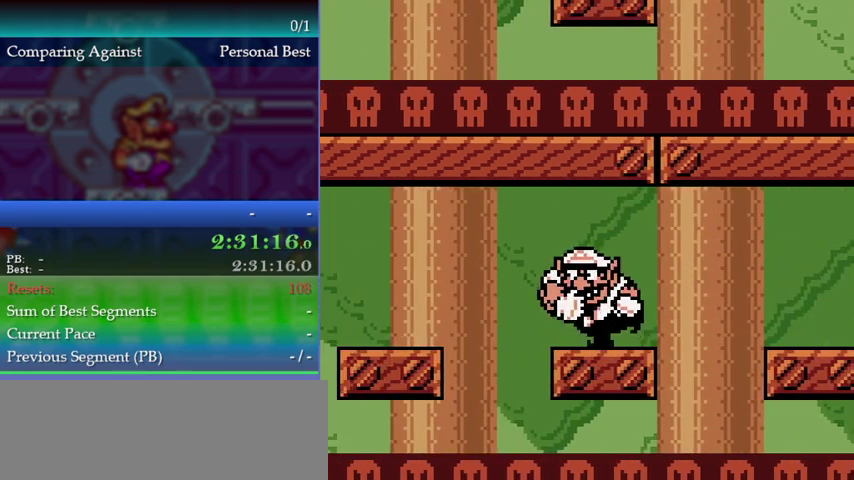
{"buttons": [], "left_stick": "left", "events": [[200, "A", "down"], [267, "A", "up"]]}
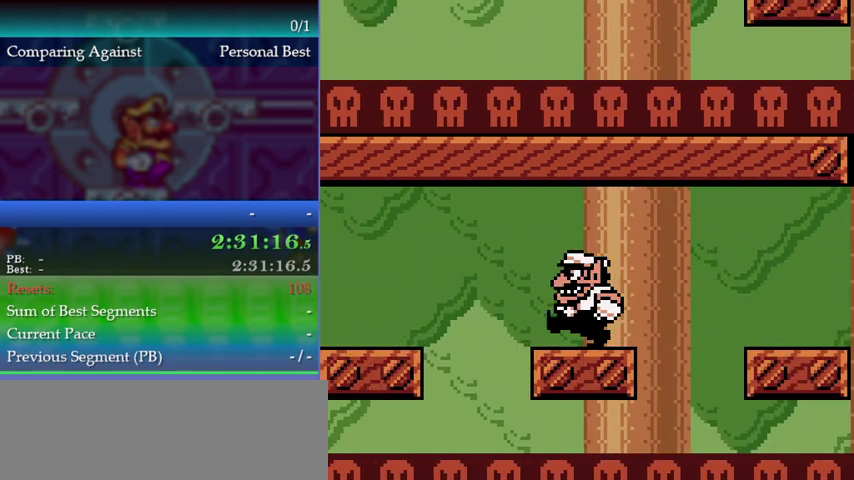
{"buttons": [], "left_stick": "left", "events": [[100, "B", "down"], [167, "B", "up"], [400, "A", "down"], [500, "A", "up"]]}
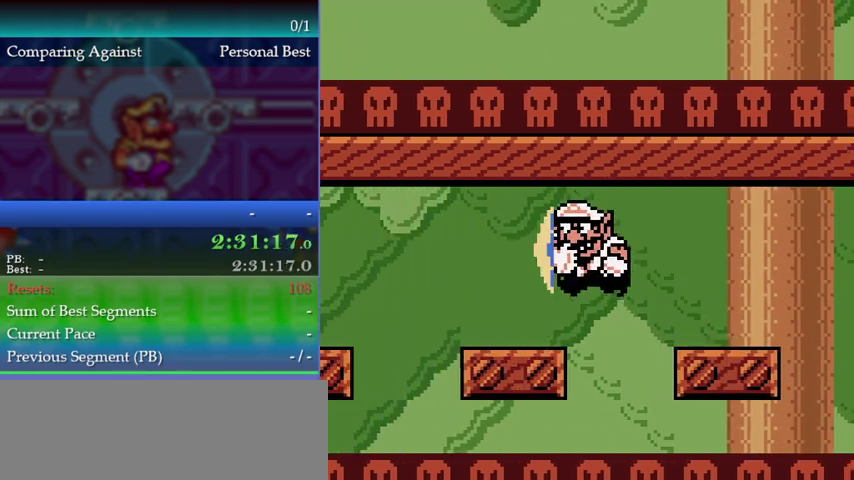
{"buttons": [], "left_stick": "left", "events": [[300, "B", "down"], [367, "B", "up"]]}
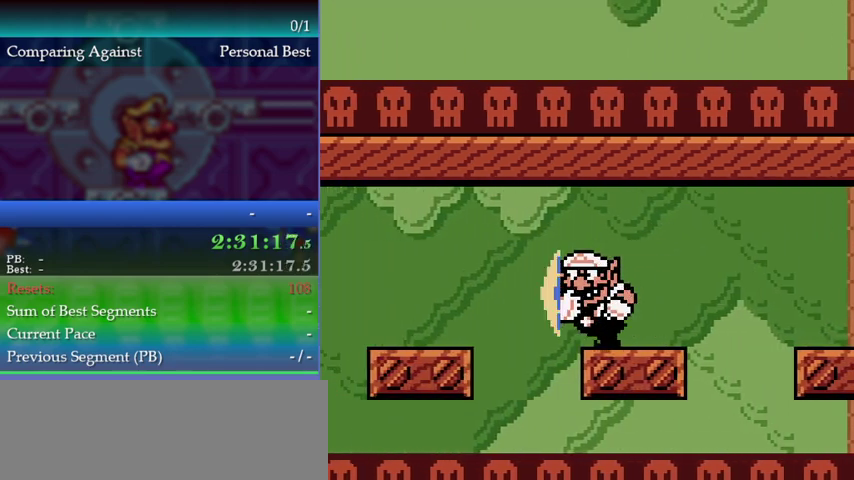
{"buttons": ["B"], "left_stick": "left", "events": [[100, "A", "down"], [200, "A", "up"], [467, "B", "down"]]}
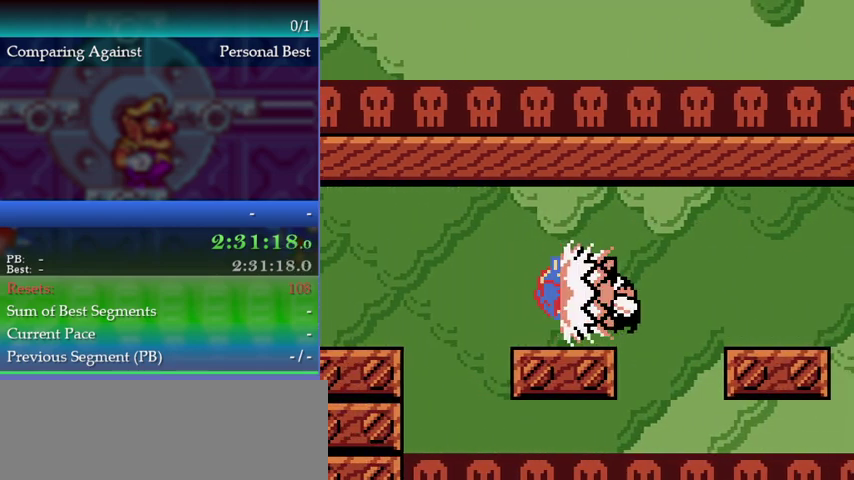
{"buttons": [], "left_stick": "left", "events": [[67, "B", "up"], [300, "A", "down"], [400, "A", "up"]]}
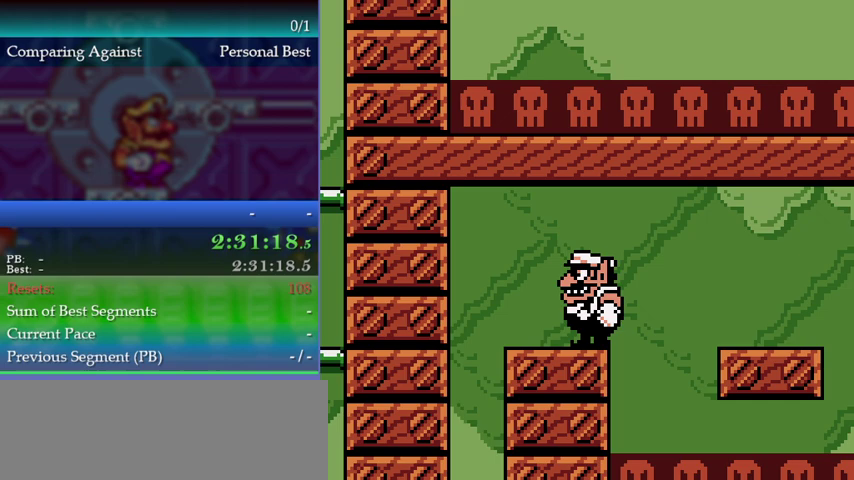
{"buttons": [], "left_stick": "down", "events": [[167, "B", "down"], [233, "B", "up"], [233, "left_stick", "down"]]}
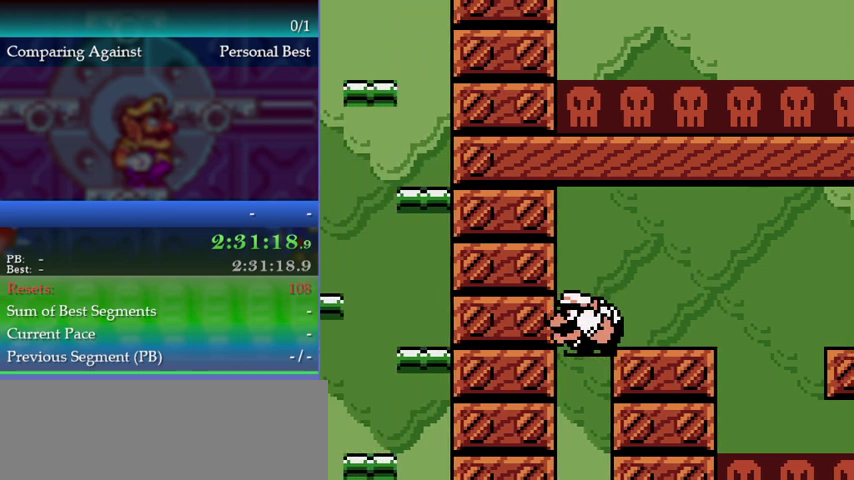
{"buttons": [], "left_stick": "down", "events": []}
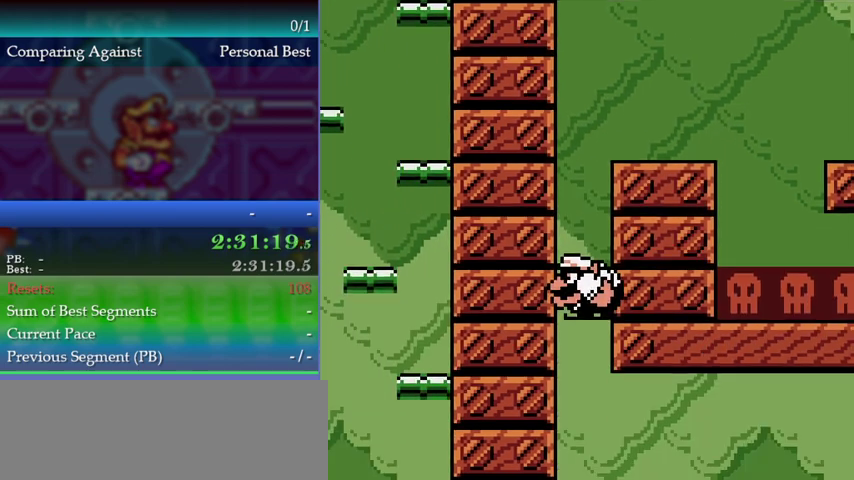
{"buttons": [], "left_stick": "center", "events": [[500, "left_stick", "center"]]}
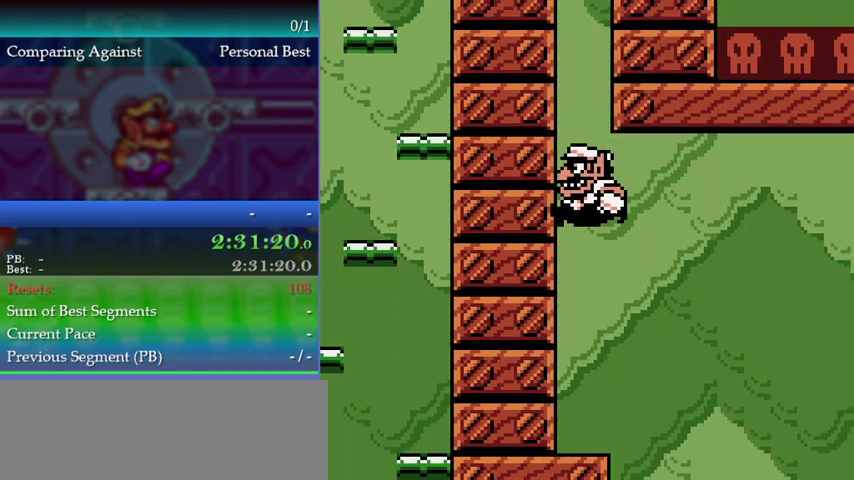
{"buttons": [], "left_stick": "left", "events": [[167, "left_stick", "right"], [333, "left_stick", "center"], [433, "left_stick", "left"]]}
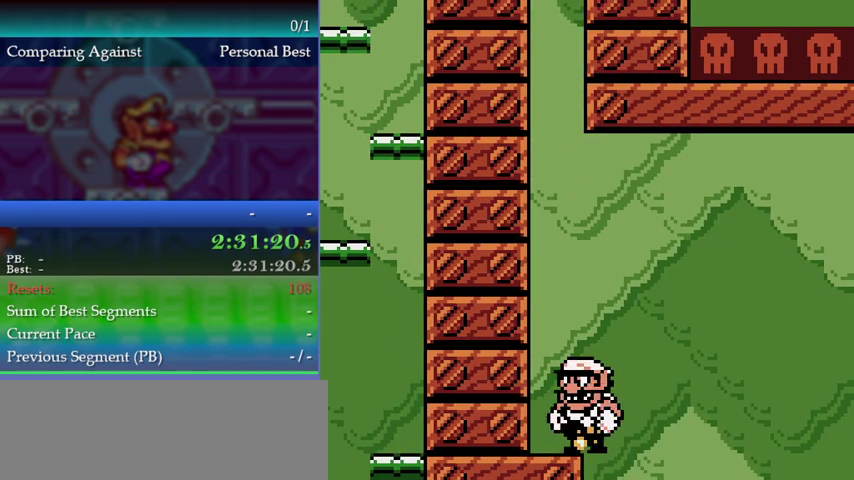
{"buttons": [], "left_stick": "right", "events": [[300, "left_stick", "center"], [433, "left_stick", "right"]]}
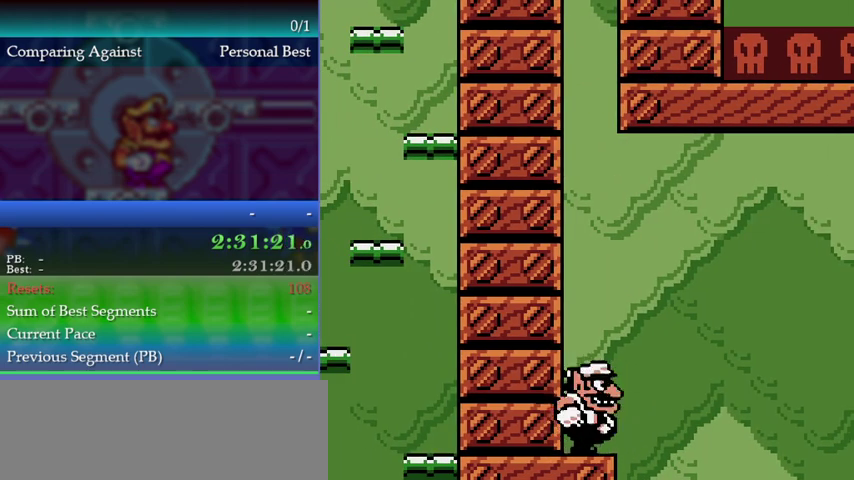
{"buttons": [], "left_stick": "right", "events": [[67, "B", "down"], [133, "B", "up"], [267, "A", "down"], [367, "A", "up"]]}
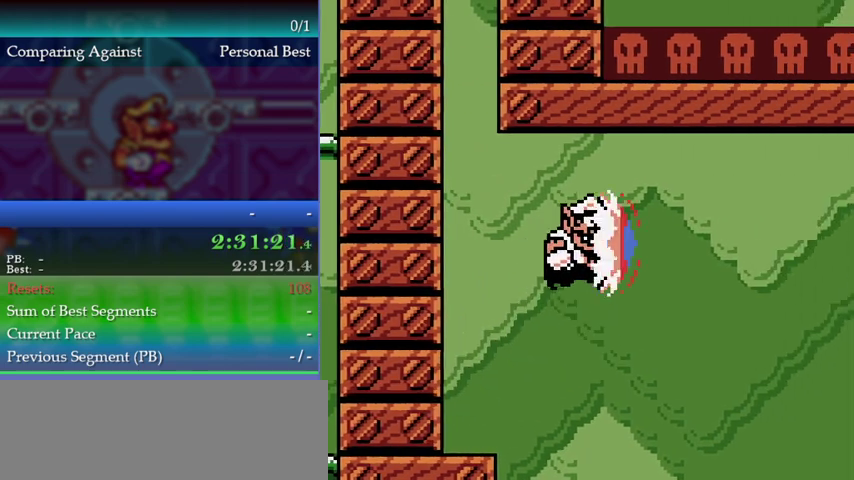
{"buttons": [], "left_stick": "right", "events": [[333, "left_stick", "center"], [467, "left_stick", "right"]]}
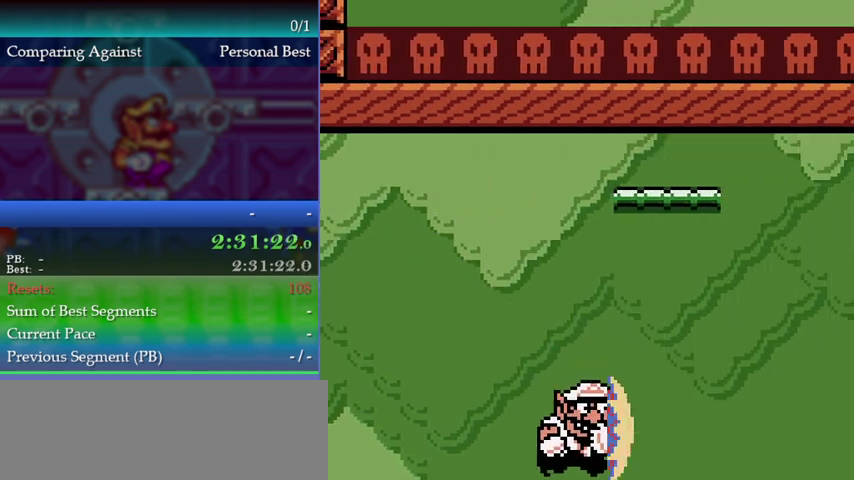
{"buttons": [], "left_stick": "center", "events": [[100, "left_stick", "center"]]}
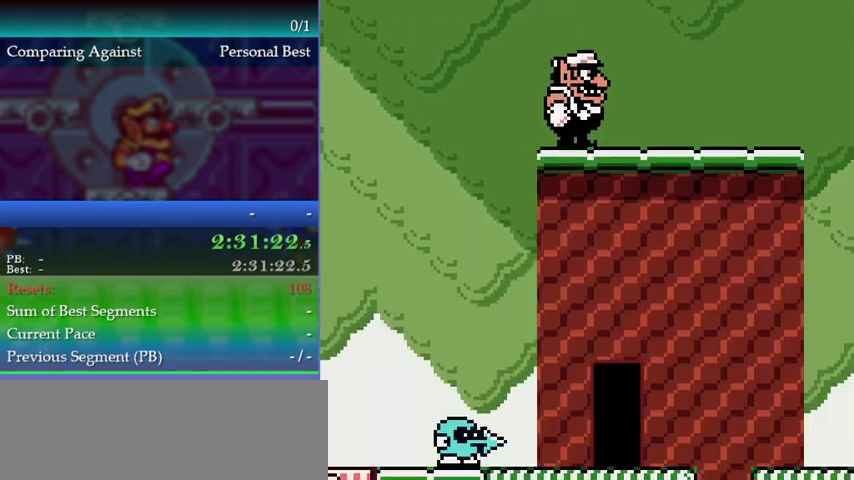
{"buttons": [], "left_stick": "right", "events": [[100, "left_stick", "right"], [400, "B", "down"], [500, "B", "up"]]}